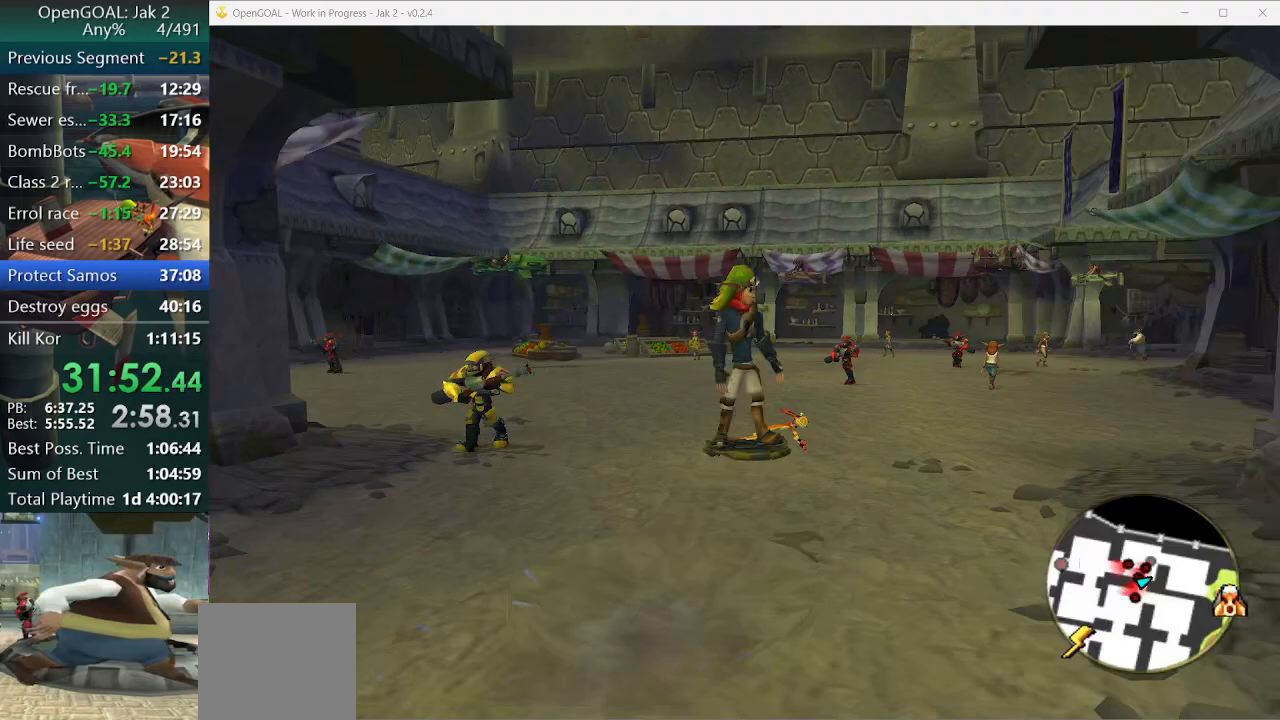
Gameplay with a controller (PlayStation layout); each line is a JSON object with the inputs held at the frame after it (dt_ms = milliseconds from this image to that frame). "events" lists button and stick changes between this image and that frame as [ms after this image, input, new state], when the widget could be followed in between. Not read: L2 L3 R3.
{"dt_ms": 500, "buttons": [], "left_stick": "up-right", "right_stick": "center", "events": [[233, "CROSS", "up"], [233, "R1", "up"], [233, "R2", "up"], [233, "left_stick", "up-right"]]}
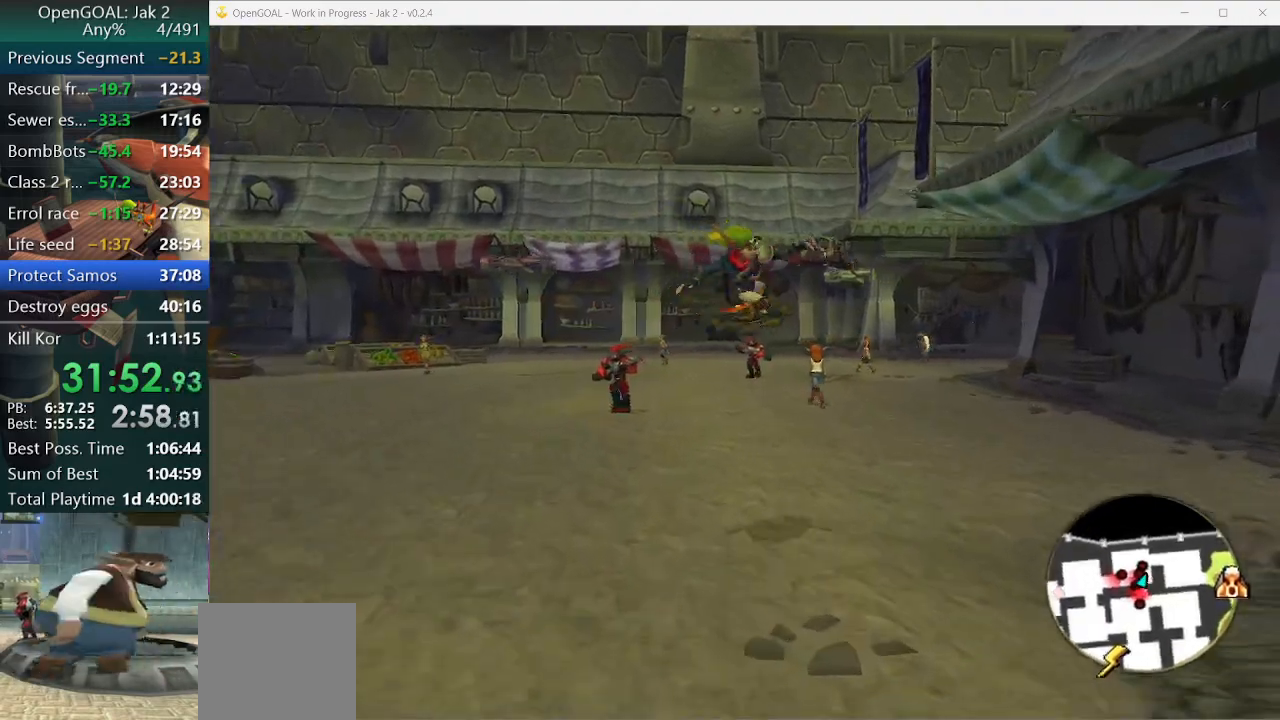
{"dt_ms": 500, "buttons": ["CROSS", "R1", "R2"], "left_stick": "up-right", "right_stick": "center", "events": [[300, "CROSS", "down"], [333, "R1", "down"], [333, "R2", "down"]]}
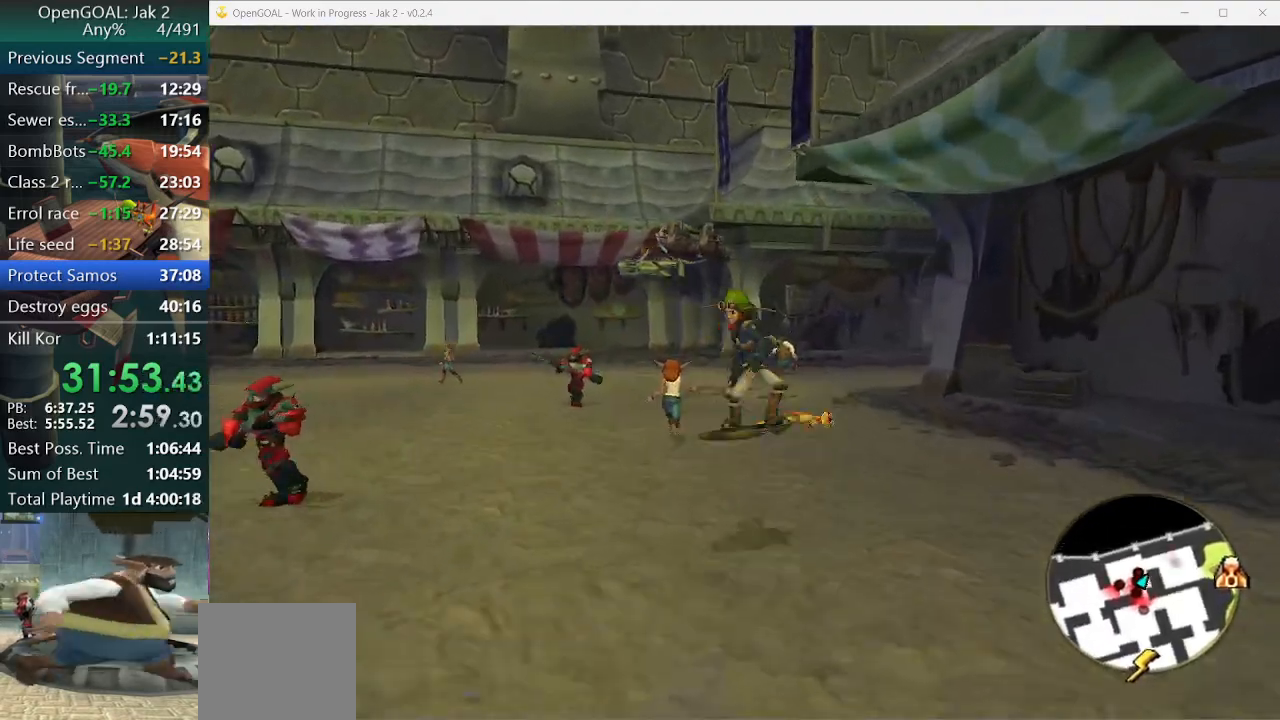
{"dt_ms": 500, "buttons": [], "left_stick": "up-right", "right_stick": "center", "events": [[200, "CROSS", "up"], [200, "R1", "up"], [200, "R2", "up"]]}
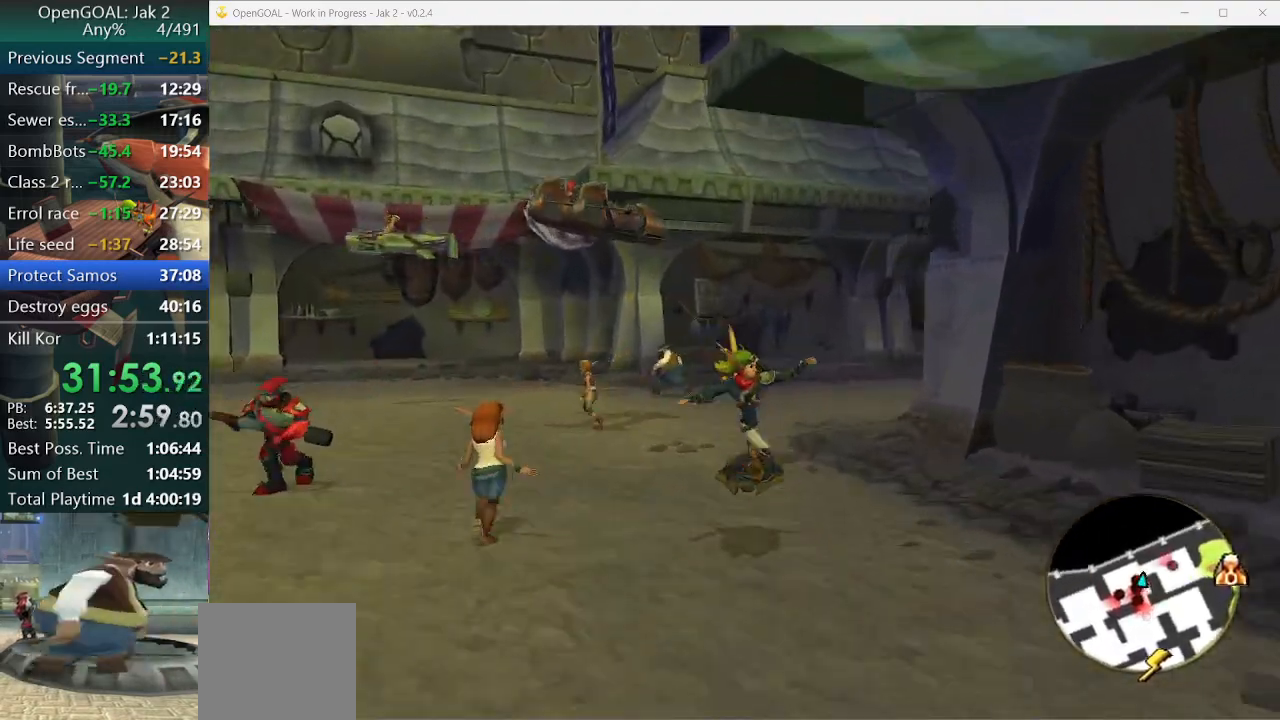
{"dt_ms": 500, "buttons": [], "left_stick": "up-right", "right_stick": "center", "events": [[100, "CROSS", "down"], [200, "CROSS", "up"]]}
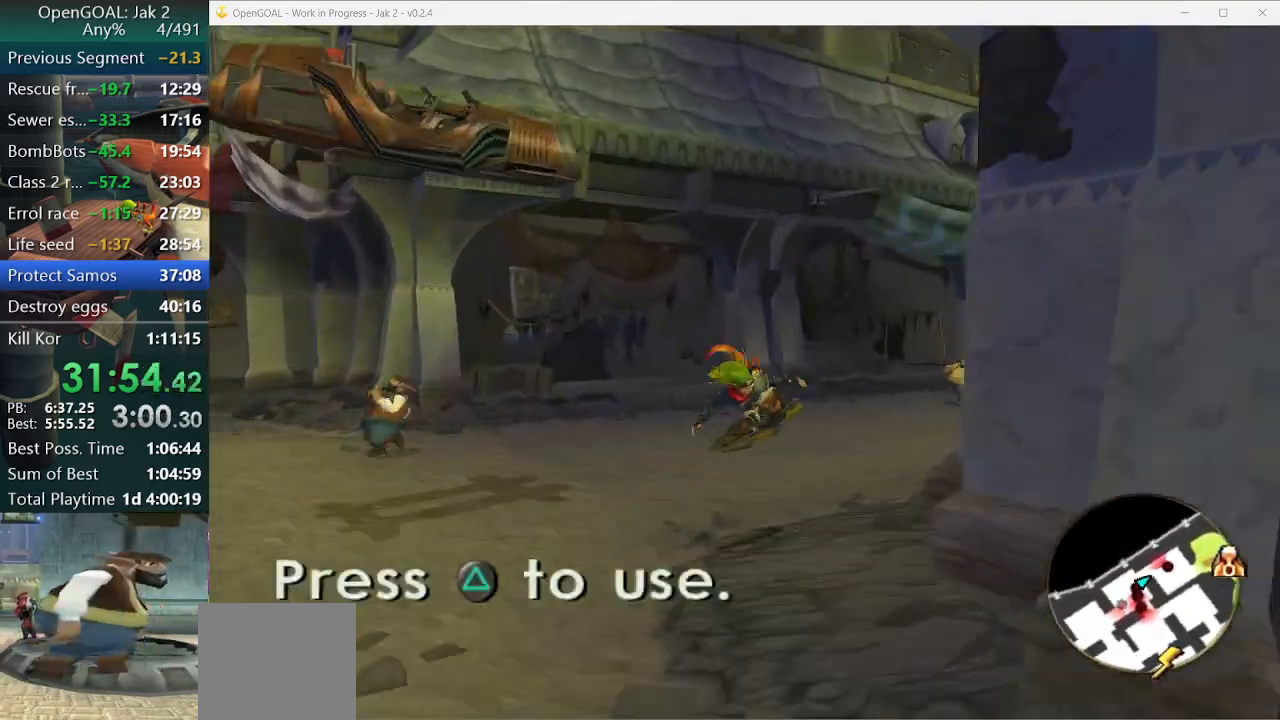
{"dt_ms": 500, "buttons": [], "left_stick": "up-right", "right_stick": "center", "events": [[300, "CROSS", "down"], [367, "CROSS", "up"]]}
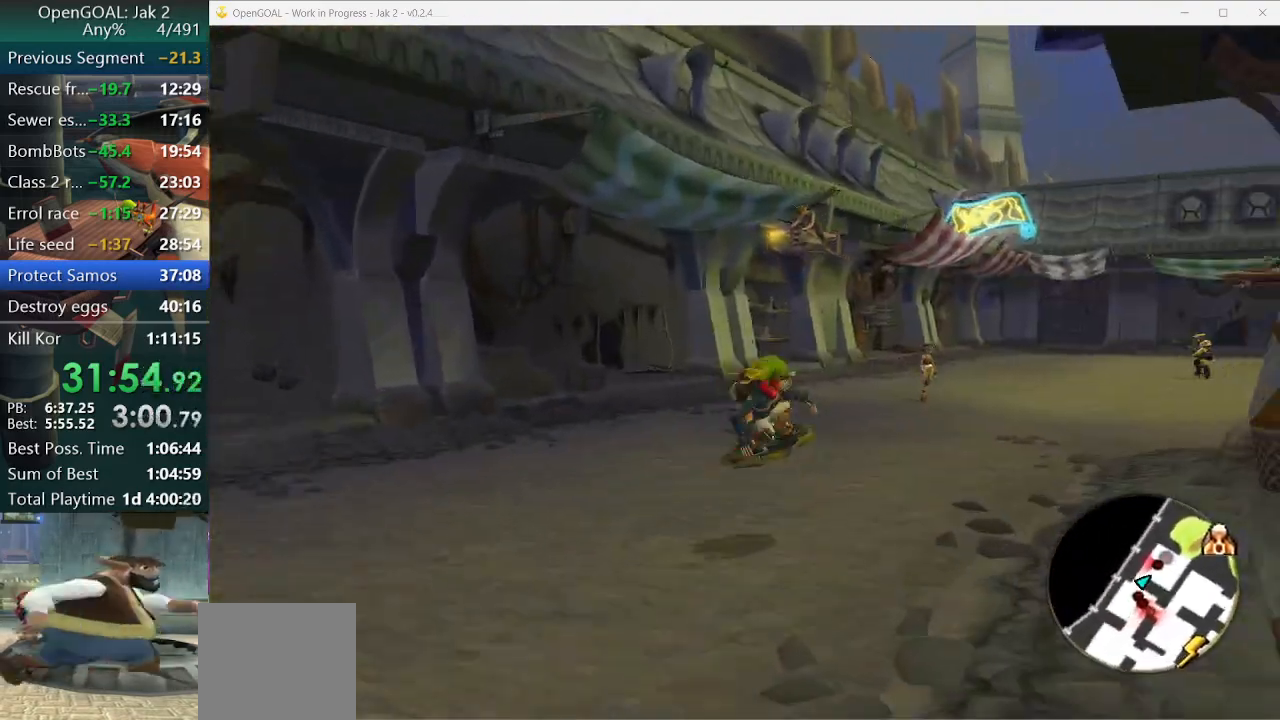
{"dt_ms": 500, "buttons": ["CROSS"], "left_stick": "up-right", "right_stick": "center", "events": [[500, "CROSS", "down"]]}
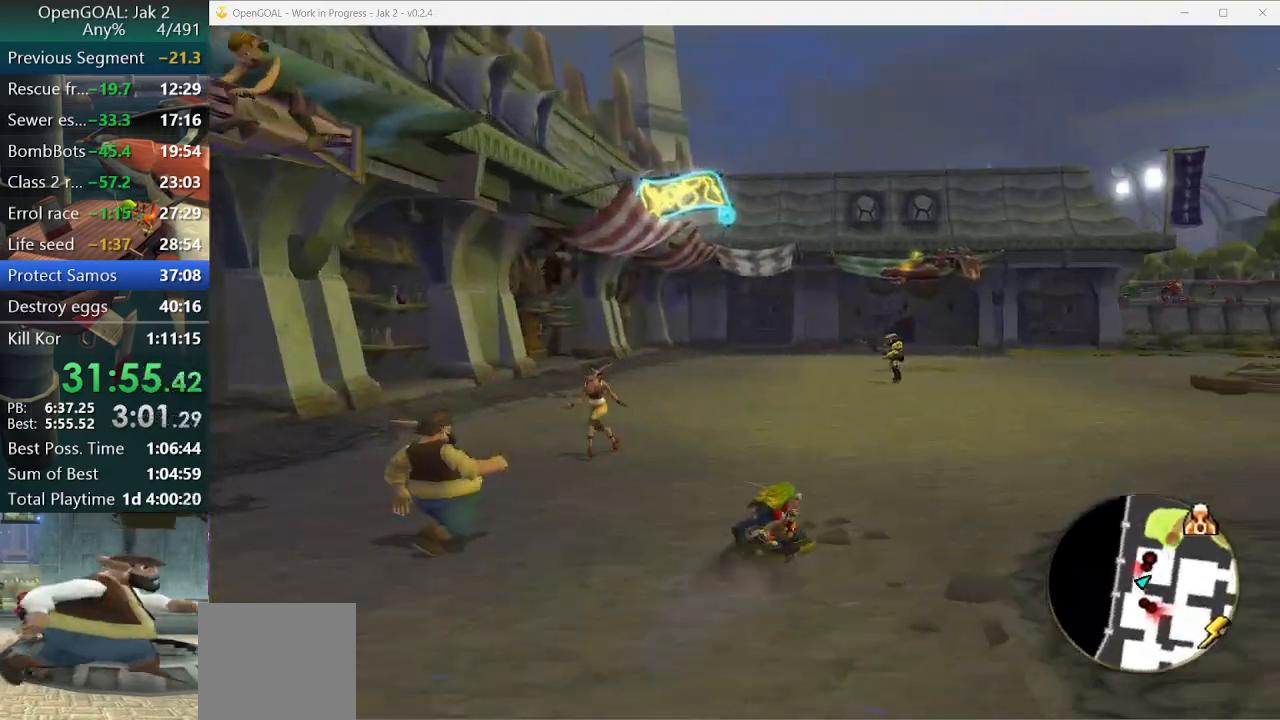
{"dt_ms": 1000, "buttons": ["CROSS", "R1", "R2"], "left_stick": "right", "right_stick": "center"}
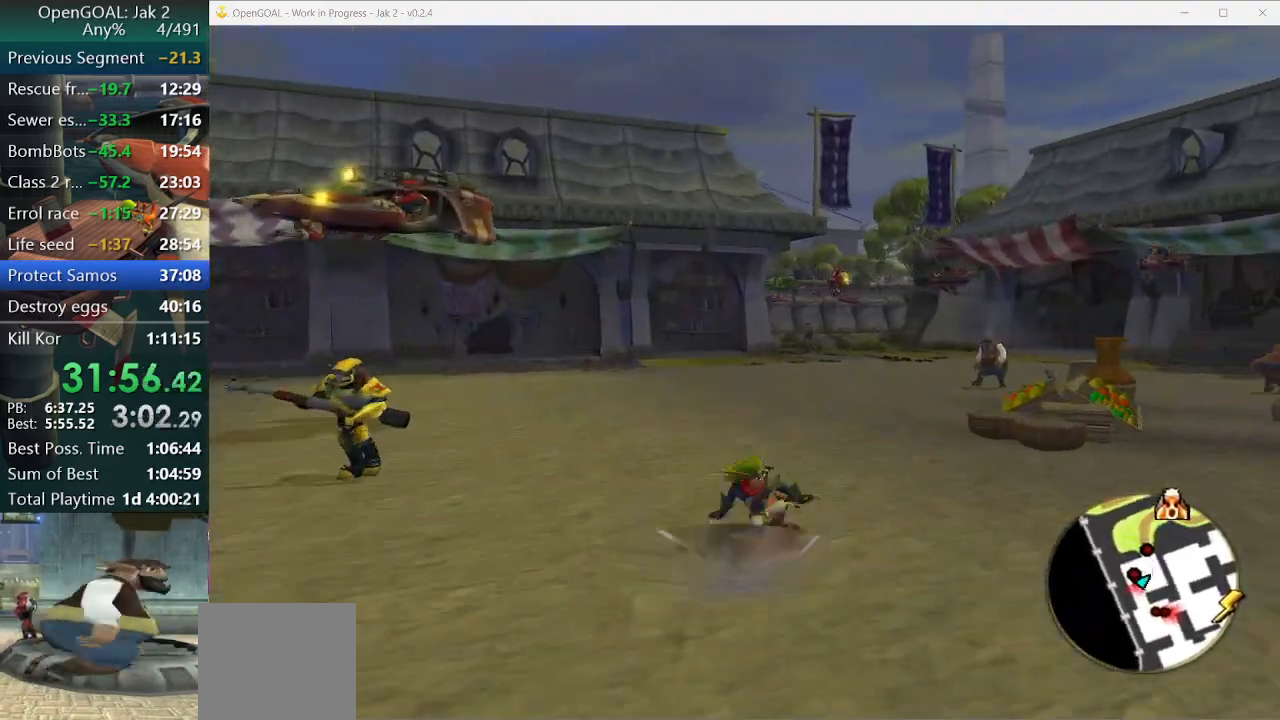
{"dt_ms": 500, "buttons": [], "left_stick": "up", "right_stick": "center", "events": [[233, "left_stick", "up-right"], [333, "CROSS", "up"], [333, "R1", "up"], [333, "R2", "up"], [367, "left_stick", "up"]]}
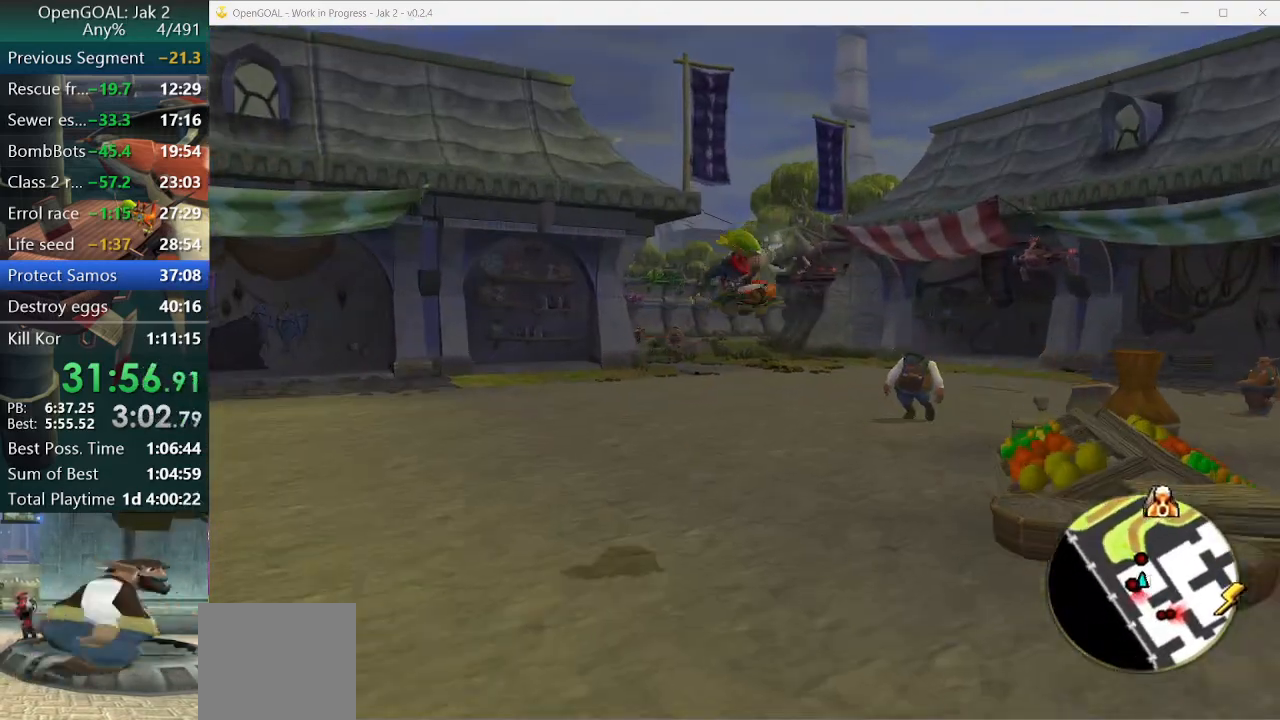
{"dt_ms": 500, "buttons": [], "left_stick": "up", "right_stick": "center", "events": [[400, "CROSS", "down"], [500, "CROSS", "up"]]}
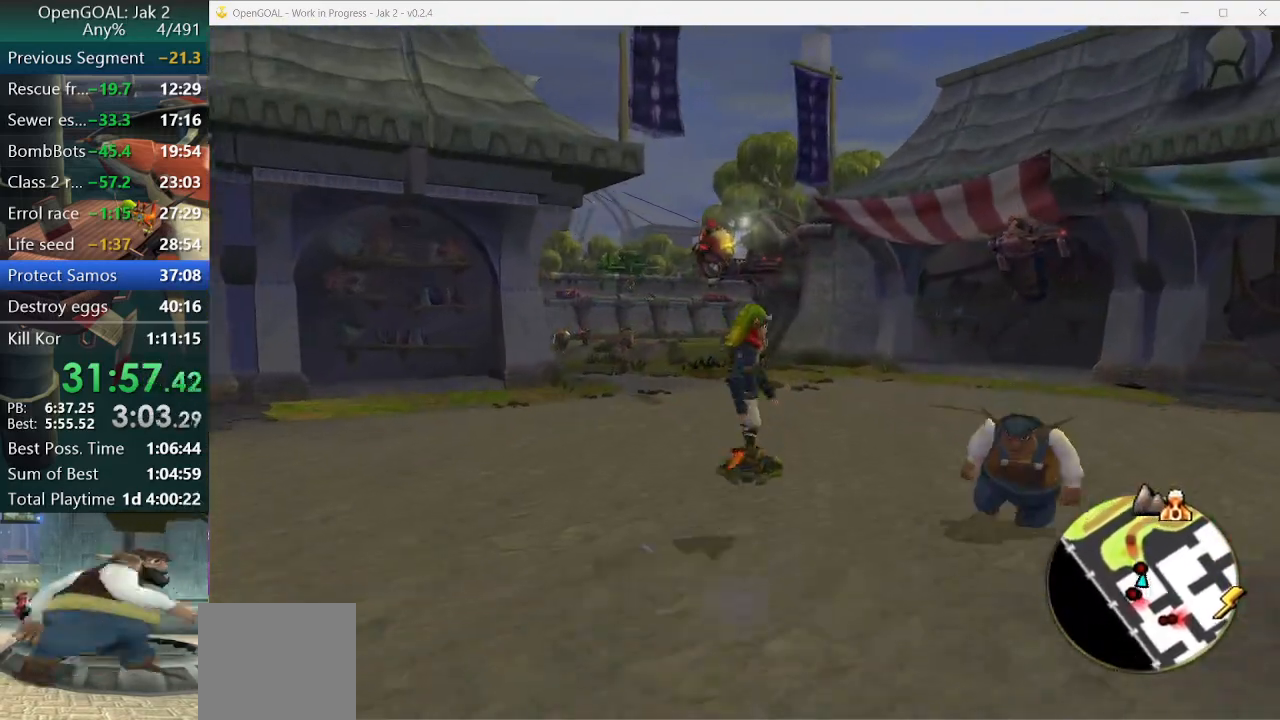
{"dt_ms": 500, "buttons": [], "left_stick": "up", "right_stick": "center", "events": []}
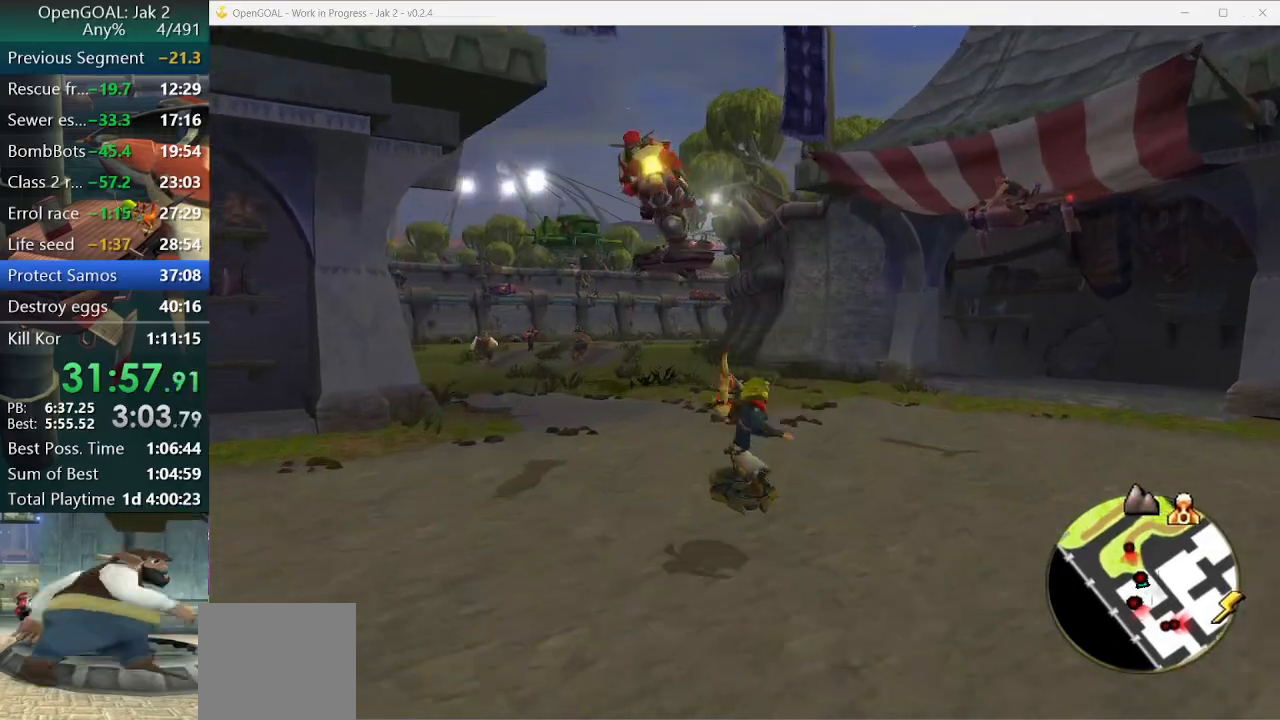
{"dt_ms": 500, "buttons": [], "left_stick": "up", "right_stick": "center", "events": [[100, "CROSS", "down"], [167, "CROSS", "up"]]}
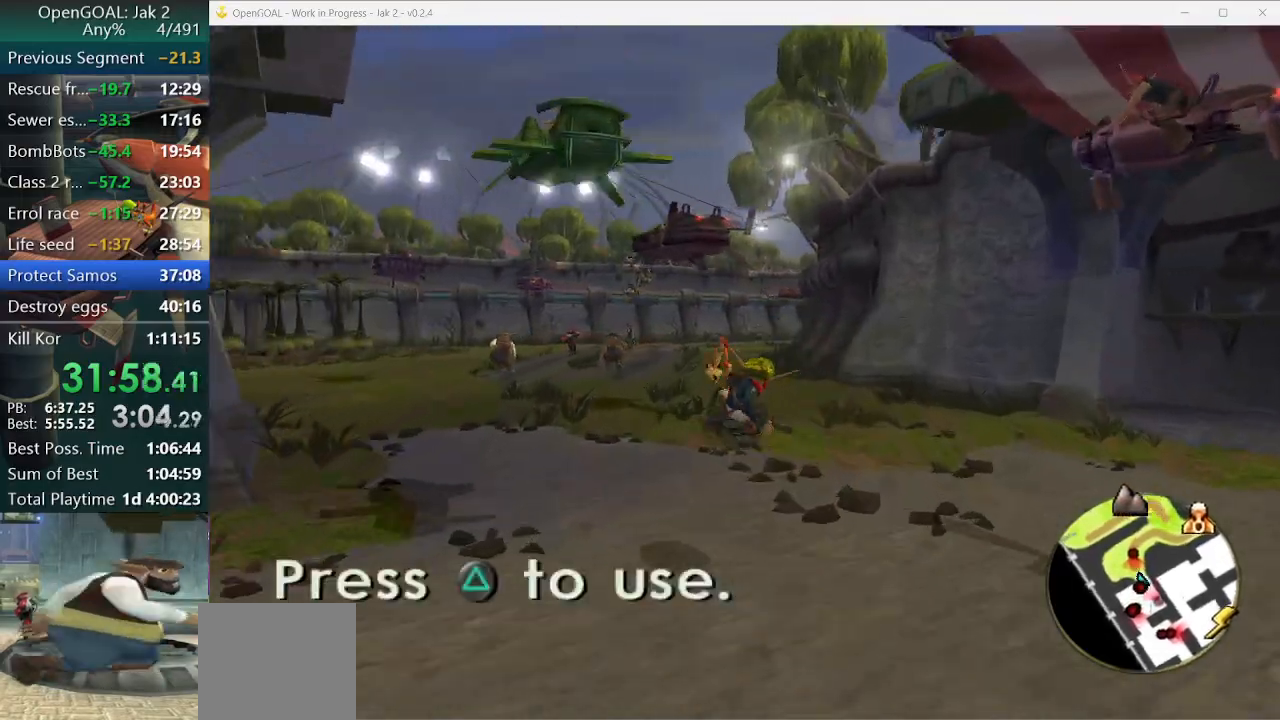
{"dt_ms": 500, "buttons": [], "left_stick": "up-left", "right_stick": "center", "events": [[433, "left_stick", "up-left"]]}
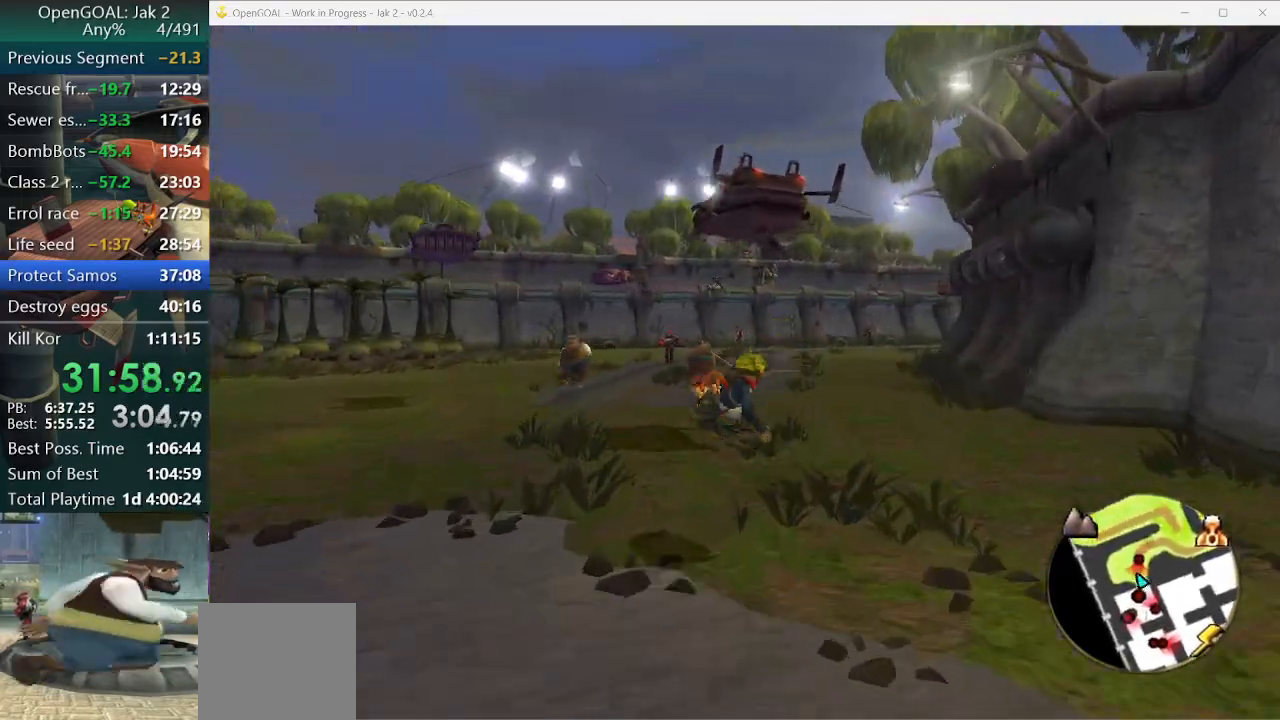
{"dt_ms": 500, "buttons": ["CROSS", "L1"], "left_stick": "up-left", "right_stick": "center", "events": [[400, "CROSS", "down"], [433, "L1", "down"], [433, "left_stick", "left"], [500, "left_stick", "up-left"]]}
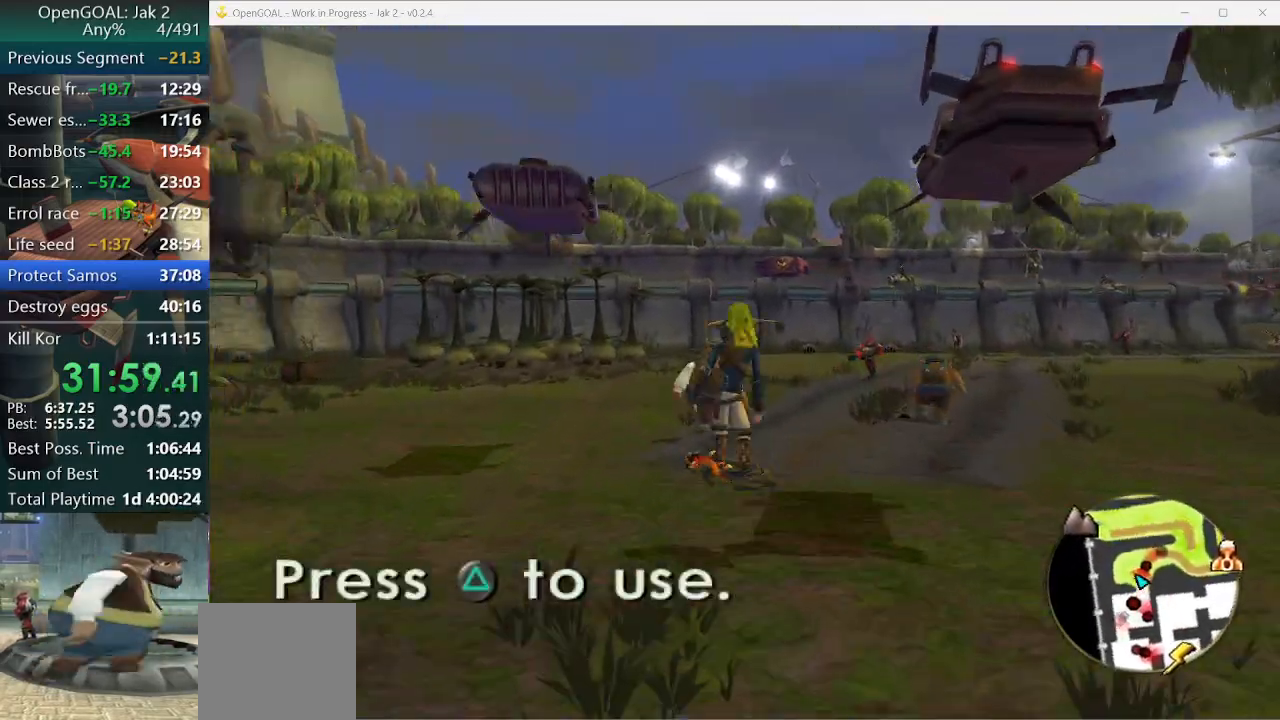
{"dt_ms": 500, "buttons": ["L1"], "left_stick": "up", "right_stick": "center", "events": [[100, "CROSS", "up"], [200, "left_stick", "up"], [233, "L1", "up"], [267, "L1", "down"], [400, "L1", "up"], [500, "L1", "down"]]}
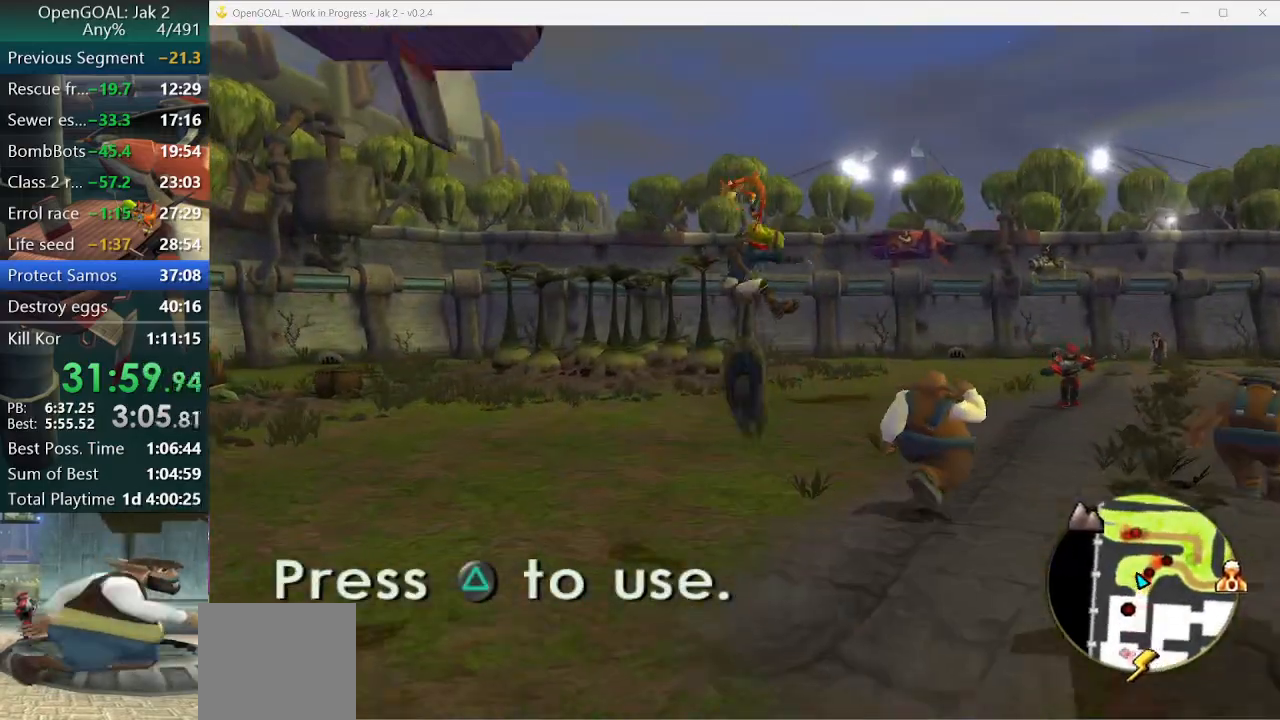
{"dt_ms": 1000, "buttons": [], "left_stick": "up", "right_stick": "center"}
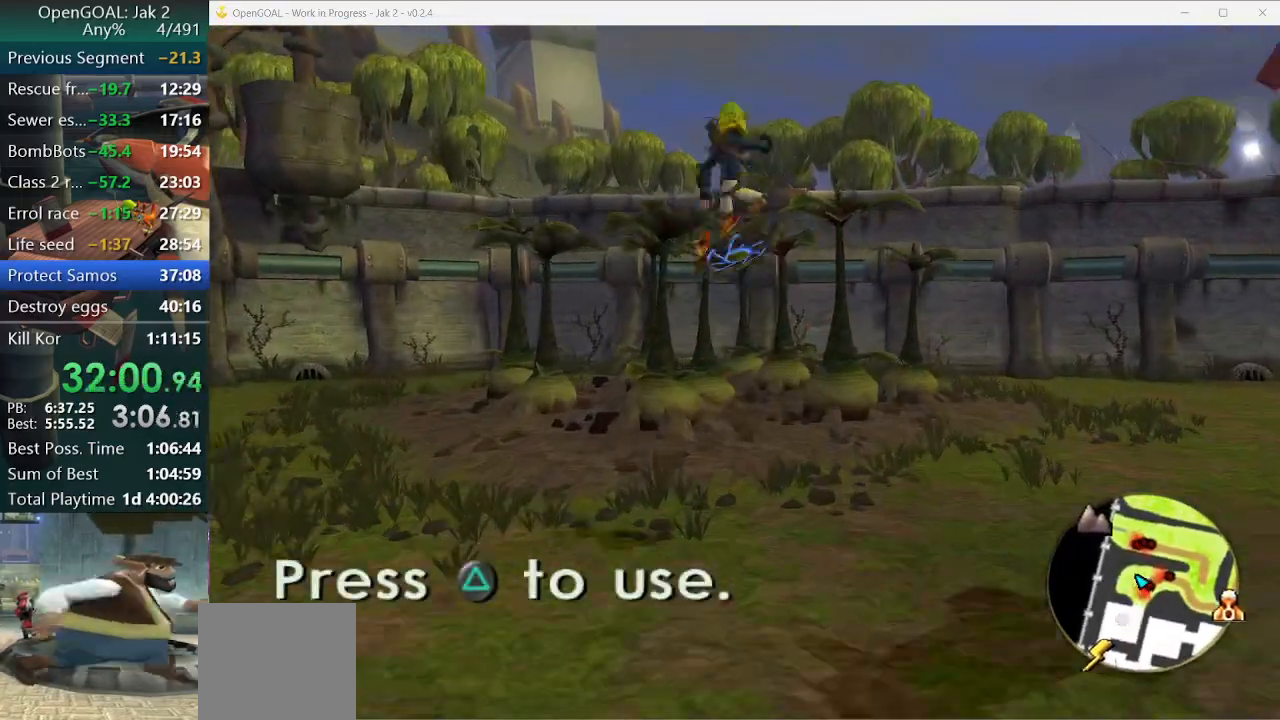
{"dt_ms": 500, "buttons": [], "left_stick": "up", "right_stick": "center", "events": [[67, "L1", "down"], [167, "L1", "up"], [233, "L1", "down"], [300, "L1", "up"], [367, "L1", "down"], [467, "L1", "up"]]}
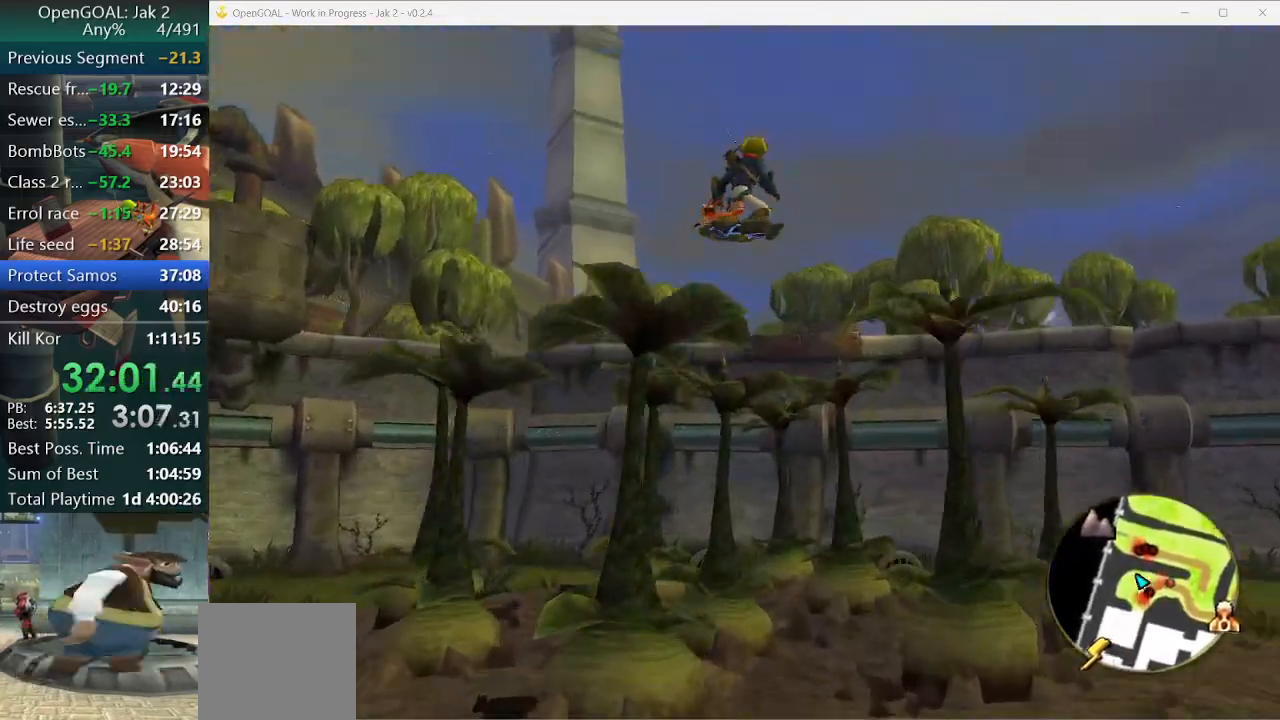
{"dt_ms": 500, "buttons": [], "left_stick": "up", "right_stick": "center", "events": [[67, "L1", "down"], [133, "L1", "up"], [200, "L1", "down"], [267, "L1", "up"], [367, "L1", "down"], [433, "L1", "up"]]}
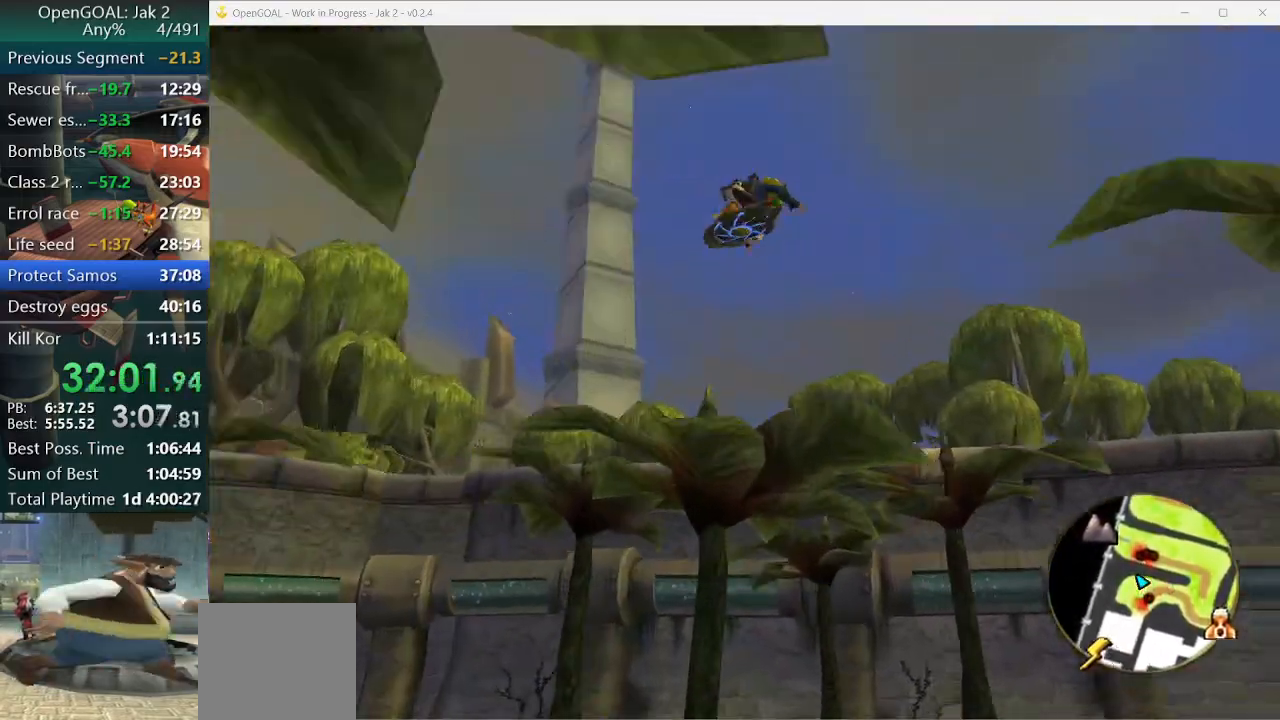
{"dt_ms": 500, "buttons": [], "left_stick": "up", "right_stick": "center", "events": [[33, "L1", "down"], [100, "L1", "up"], [200, "L1", "down"], [267, "L1", "up"], [367, "L1", "down"], [500, "L1", "up"]]}
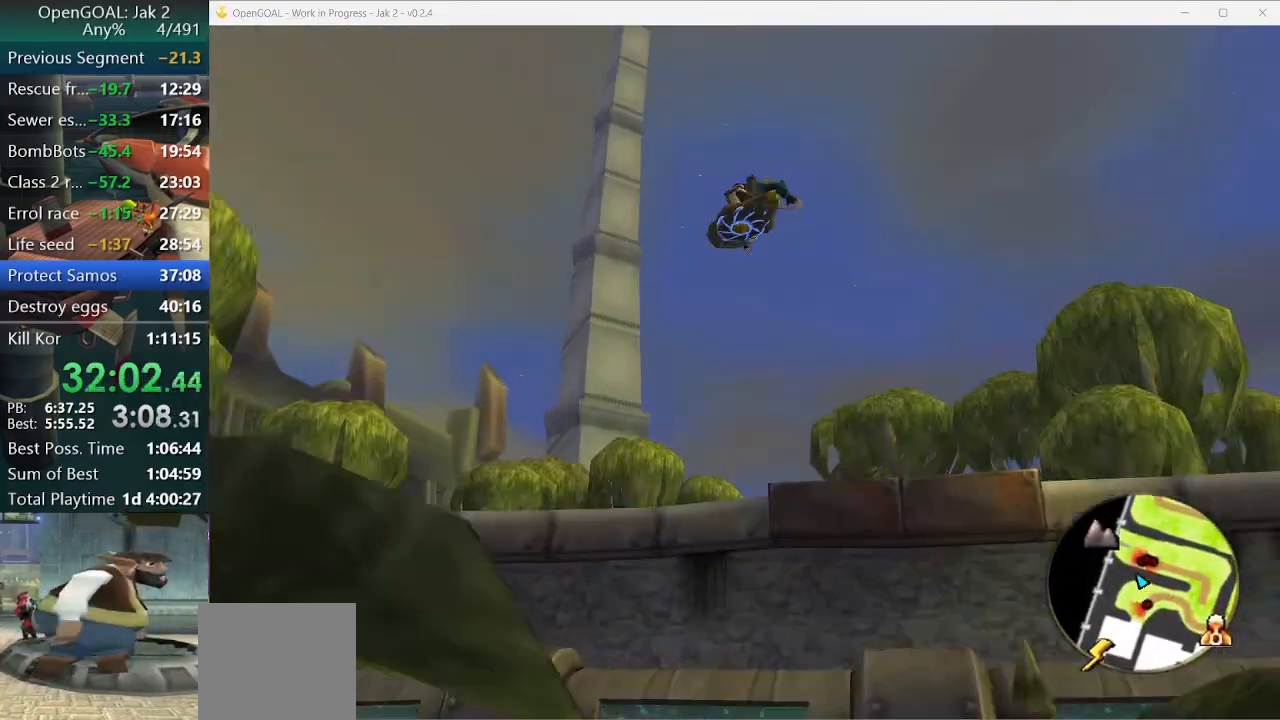
{"dt_ms": 500, "buttons": [], "left_stick": "up", "right_stick": "center", "events": [[67, "L1", "down"], [133, "L1", "up"], [200, "L1", "down"], [267, "L1", "up"], [300, "L1", "down"], [367, "L1", "up"], [433, "L1", "down"], [500, "L1", "up"]]}
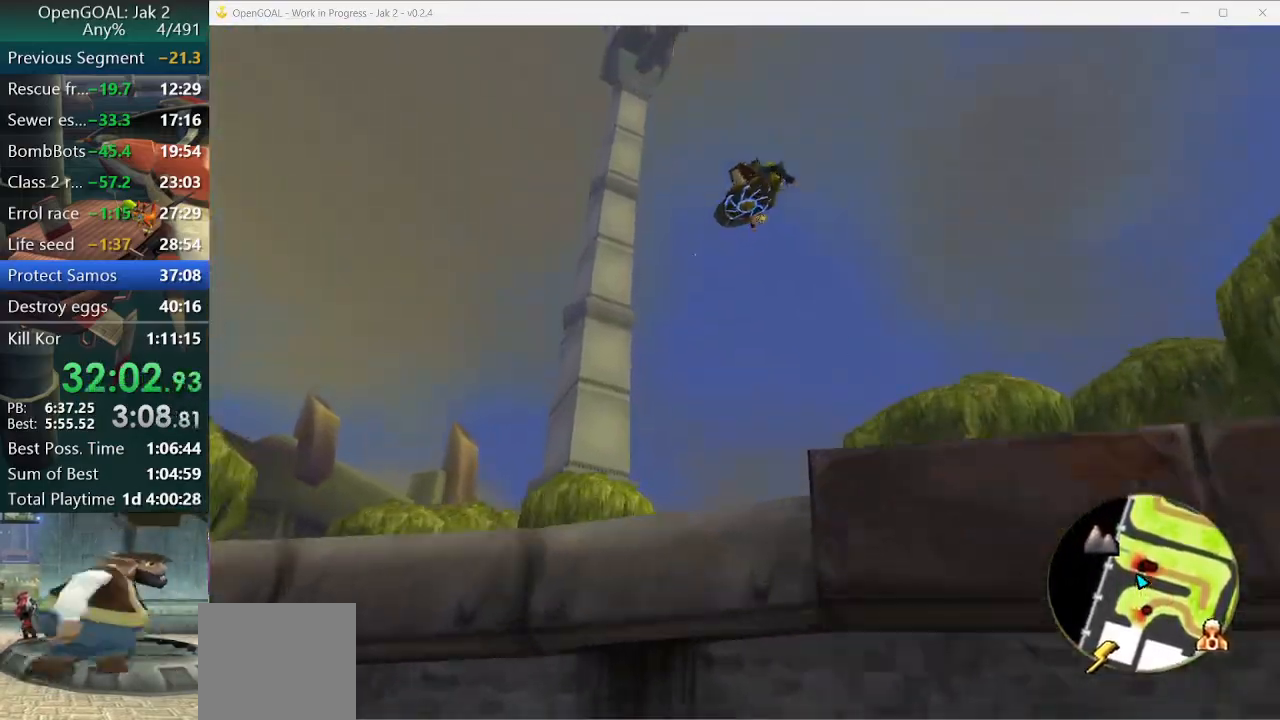
{"dt_ms": 500, "buttons": [], "left_stick": "up", "right_stick": "center", "events": [[33, "L1", "down"], [133, "L1", "up"], [167, "L1", "down"], [233, "L1", "up"], [300, "L1", "down"], [333, "L1", "up"], [400, "L1", "down"], [467, "L1", "up"]]}
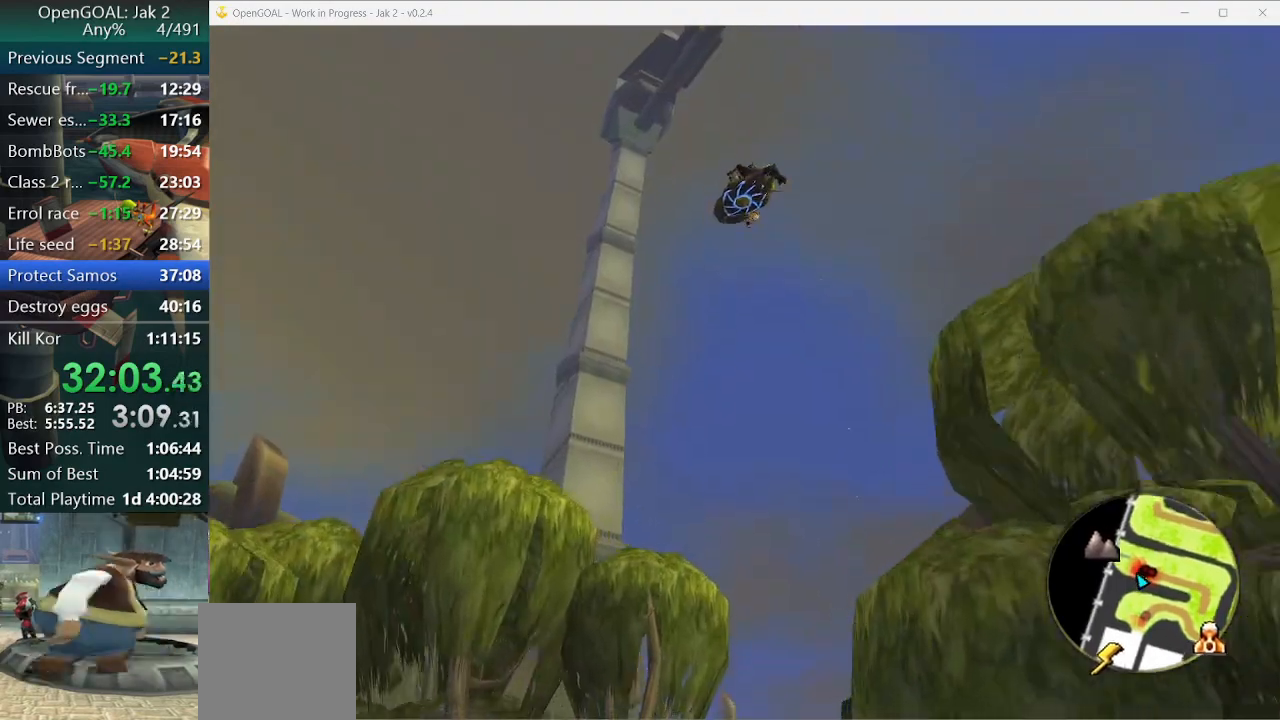
{"dt_ms": 500, "buttons": [], "left_stick": "up", "right_stick": "center", "events": [[33, "L1", "down"], [100, "L1", "up"], [167, "L1", "down"], [233, "L1", "up"], [300, "L1", "down"], [367, "L1", "up"], [400, "L1", "down"], [467, "L1", "up"]]}
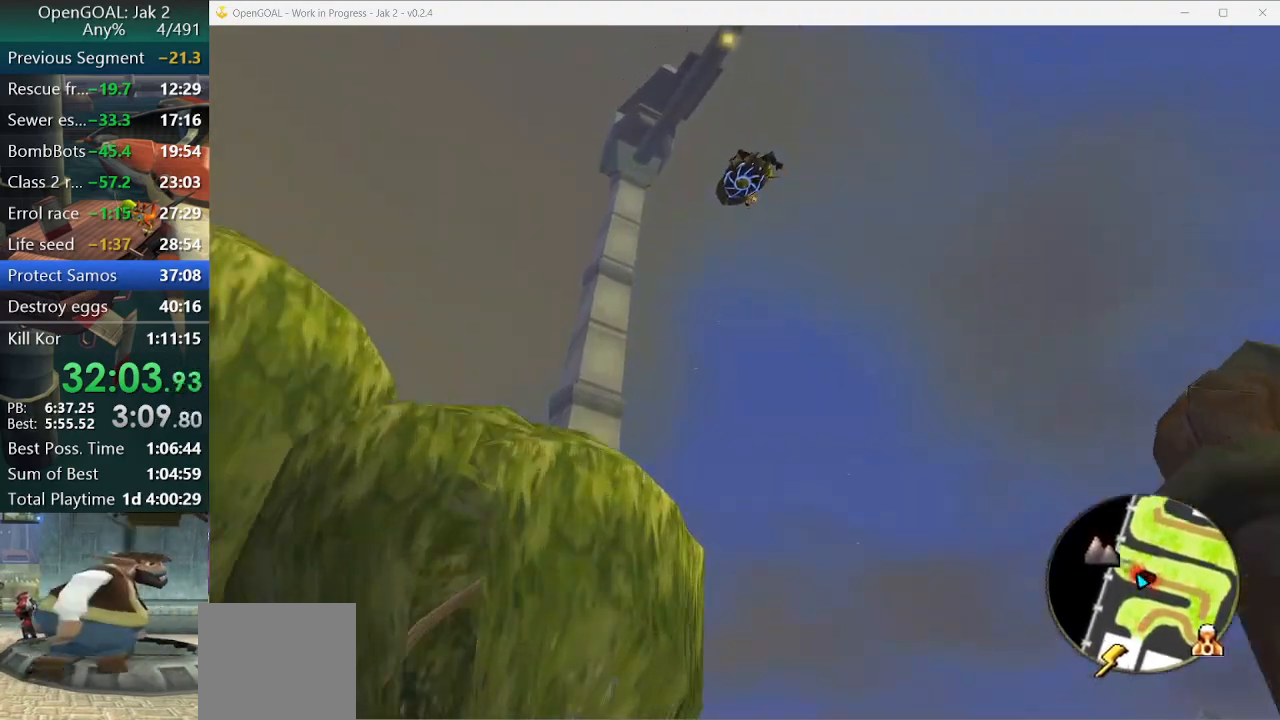
{"dt_ms": 500, "buttons": ["L1"], "left_stick": "up-left", "right_stick": "center", "events": [[33, "L1", "down"], [67, "L1", "up"], [167, "L1", "down"], [233, "L1", "up"], [267, "L1", "down"], [333, "L1", "up"], [433, "L1", "down"], [433, "left_stick", "up-left"]]}
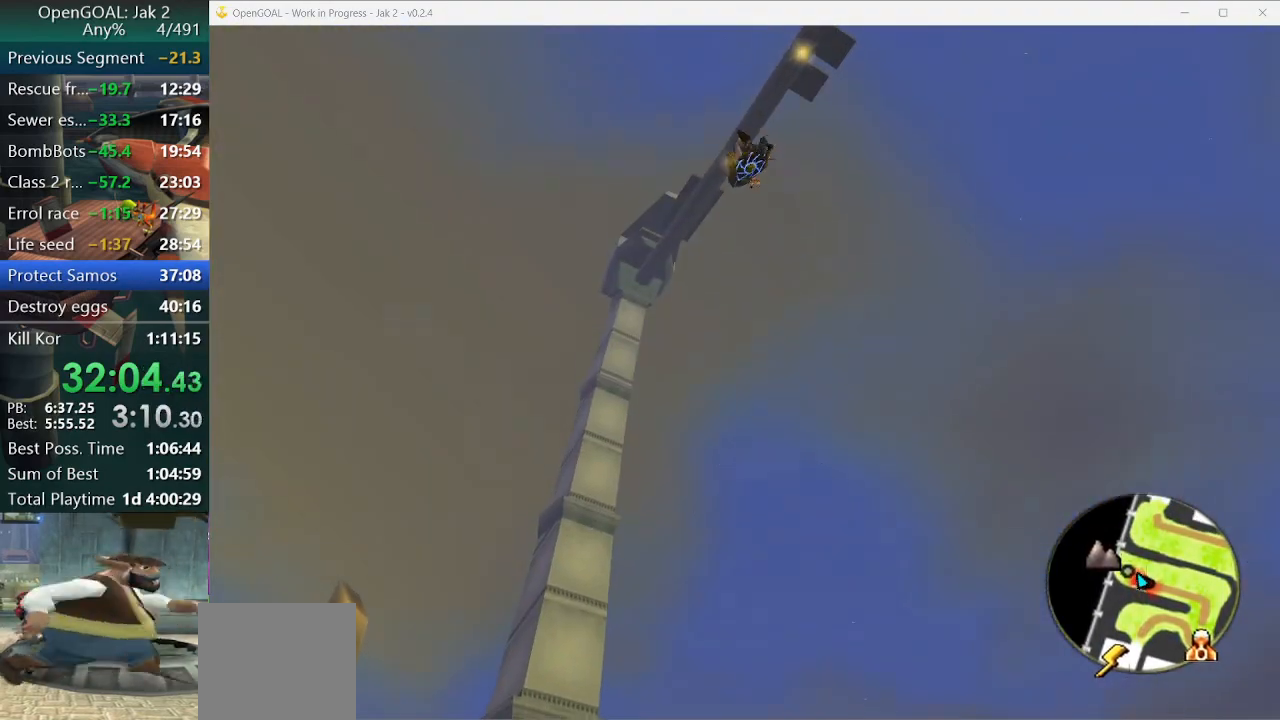
{"dt_ms": 500, "buttons": [], "left_stick": "up-left", "right_stick": "center", "events": [[67, "L1", "up"], [67, "R2", "down"], [133, "R2", "up"]]}
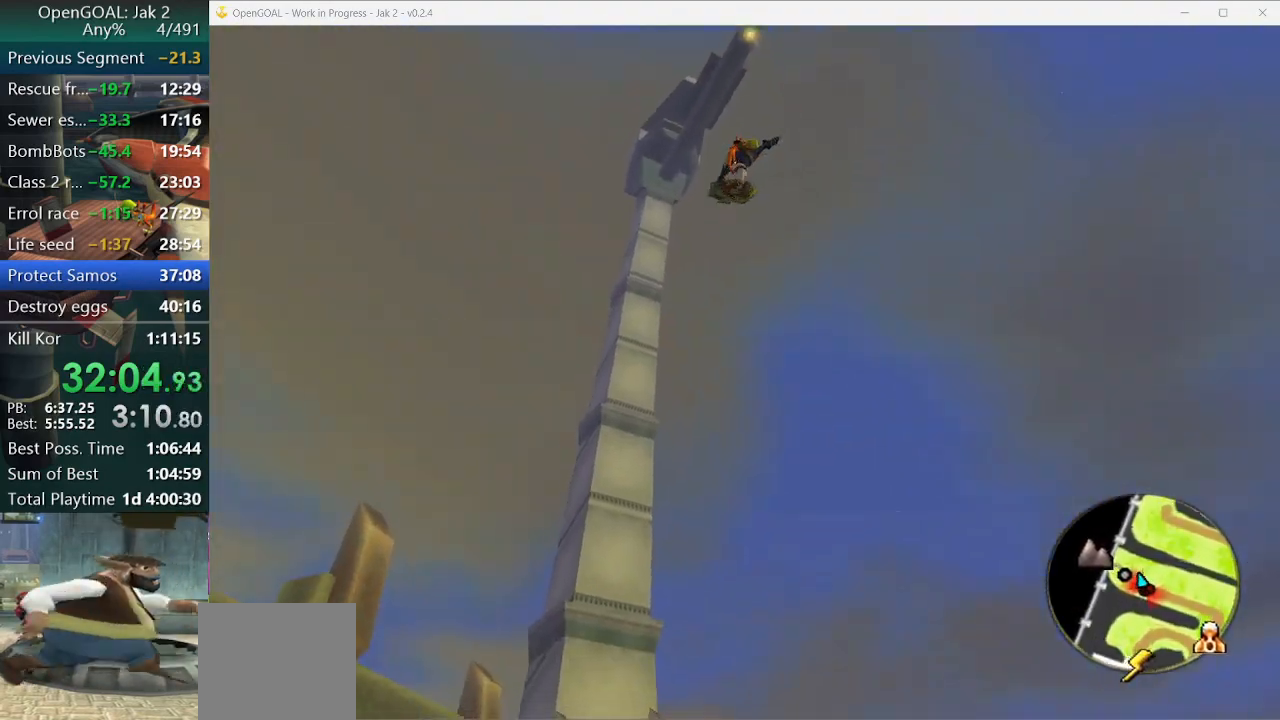
{"dt_ms": 500, "buttons": [], "left_stick": "up-left", "right_stick": "right", "events": [[300, "right_stick", "right"]]}
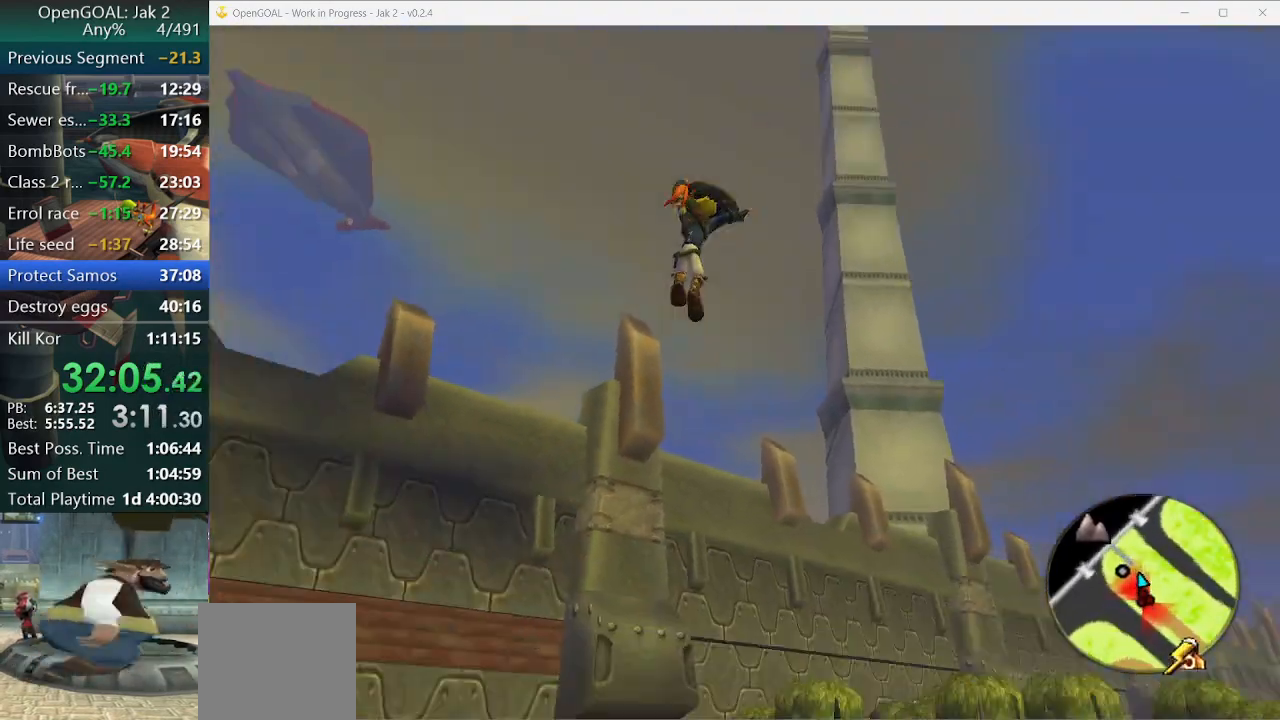
{"dt_ms": 500, "buttons": [], "left_stick": "up-left", "right_stick": "center", "events": [[67, "right_stick", "center"], [233, "left_stick", "up"], [400, "left_stick", "up-left"]]}